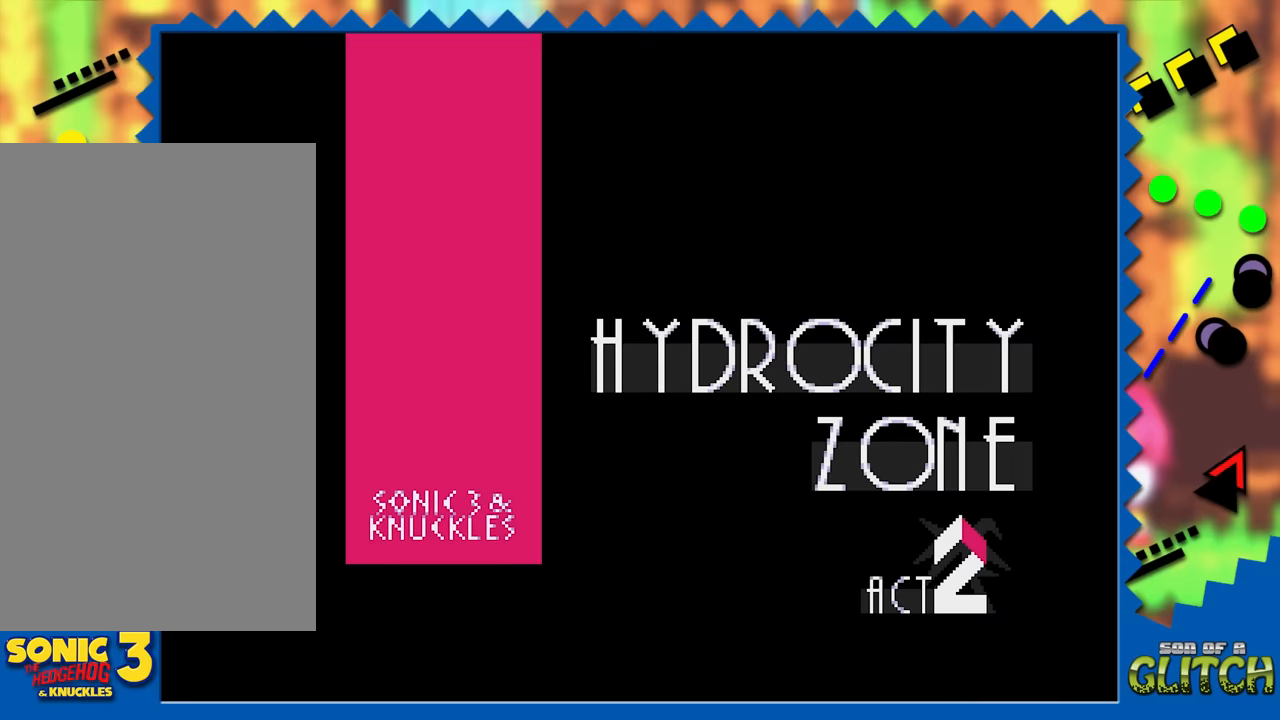
Gameplay with a controller; each line is a JSON object with the inputs held at the frame after it. "events" lists button and stick changes between this image and that frame as [ms after this image, input, new state], when the widget could be followed in between. Not read: L3 R3.
{"buttons": ["DPAD_DOWN"], "events": [[283, "DPAD_DOWN", "down"]]}
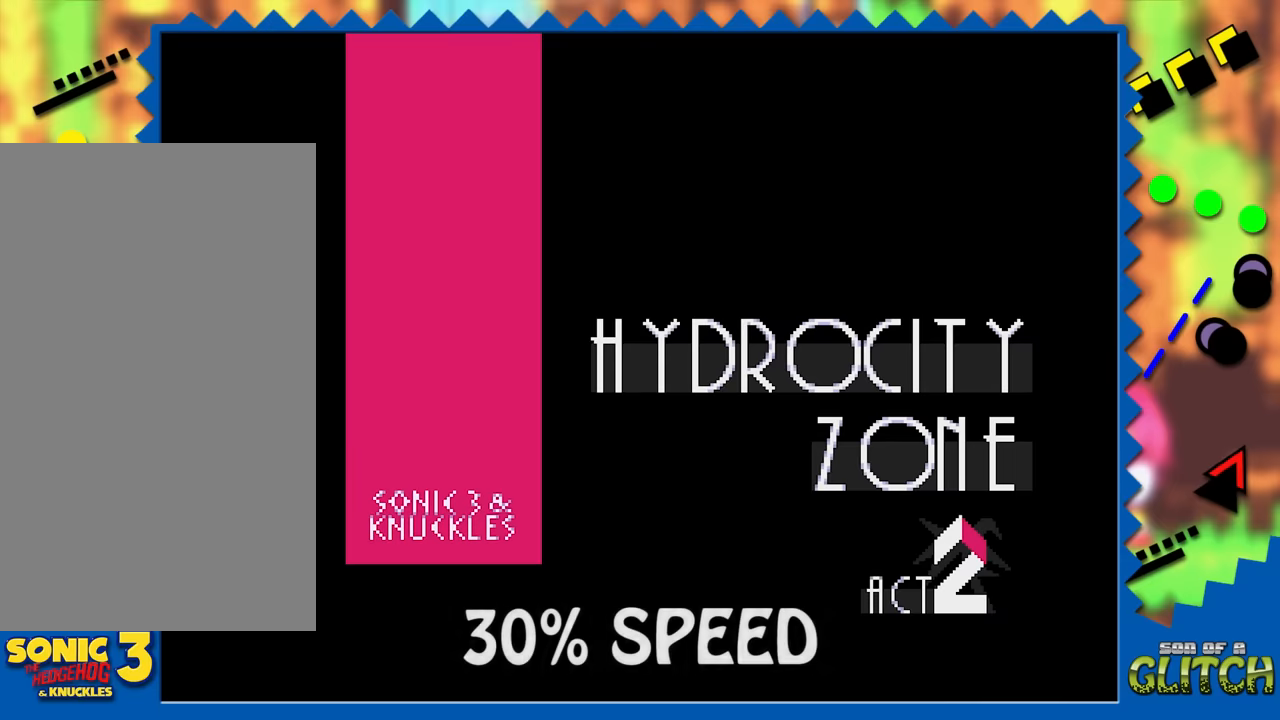
{"buttons": ["DPAD_DOWN"], "events": []}
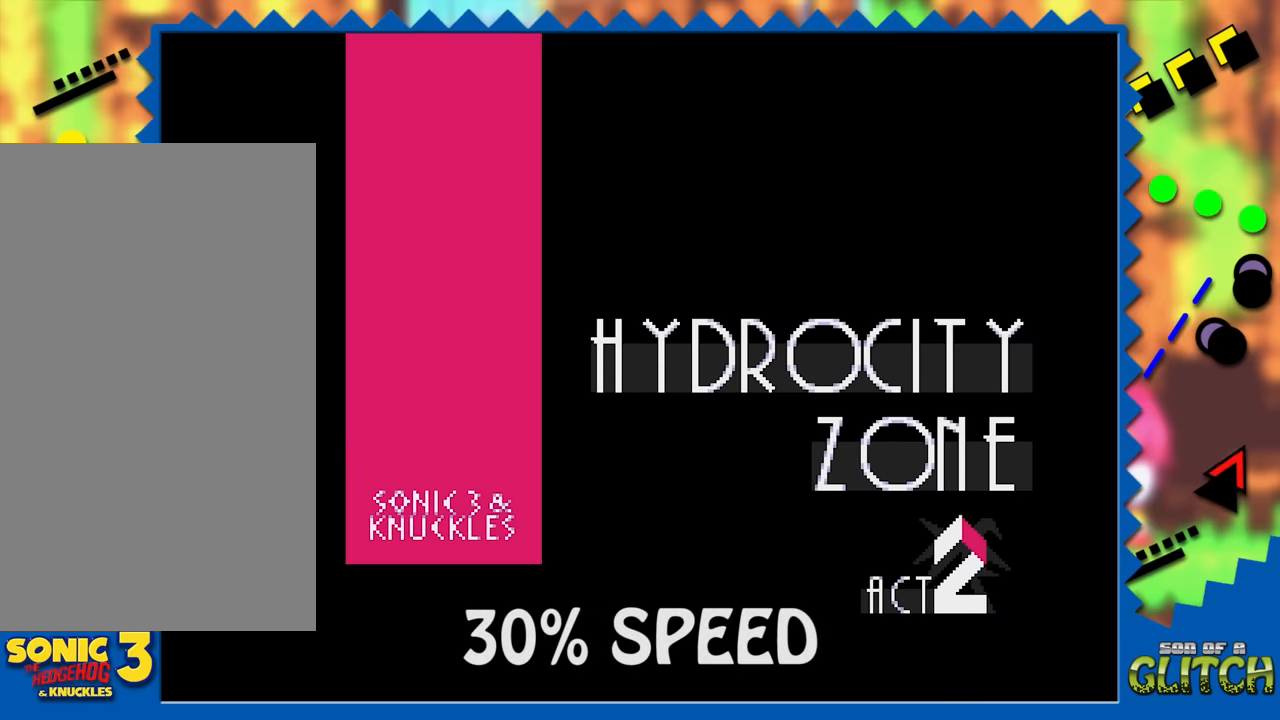
{"buttons": ["DPAD_DOWN"], "events": []}
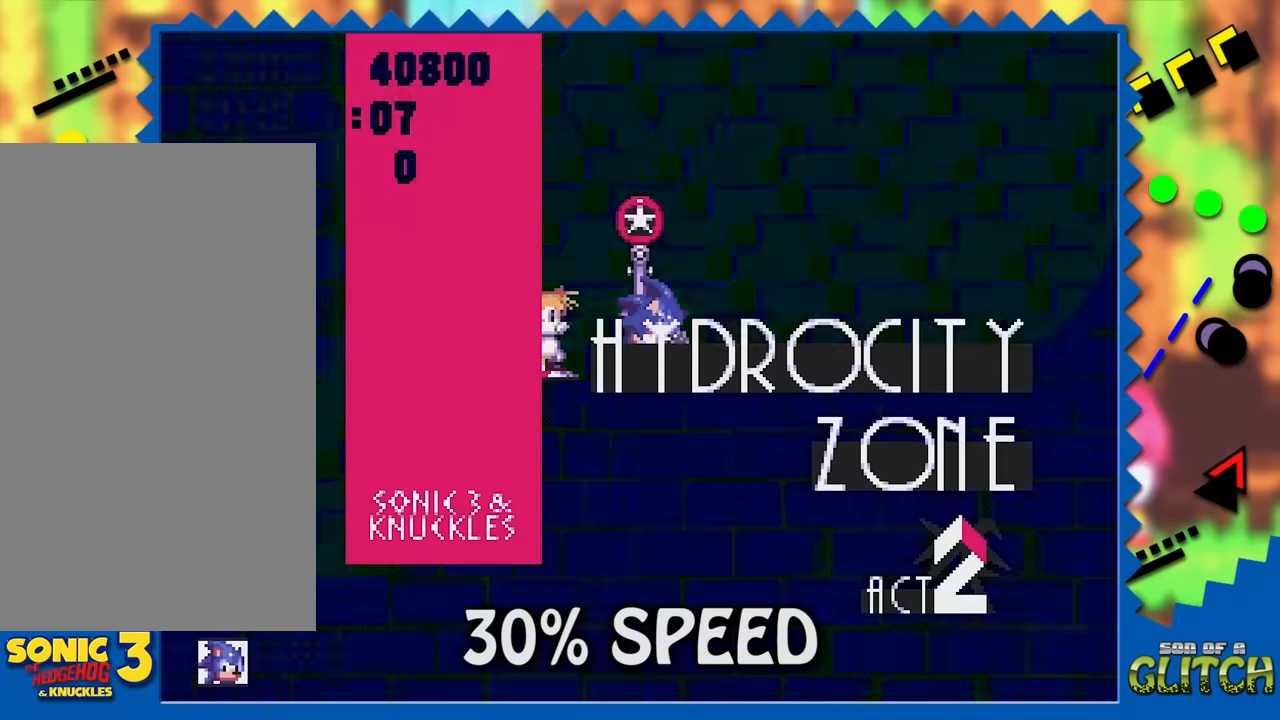
{"buttons": ["DPAD_DOWN"], "events": []}
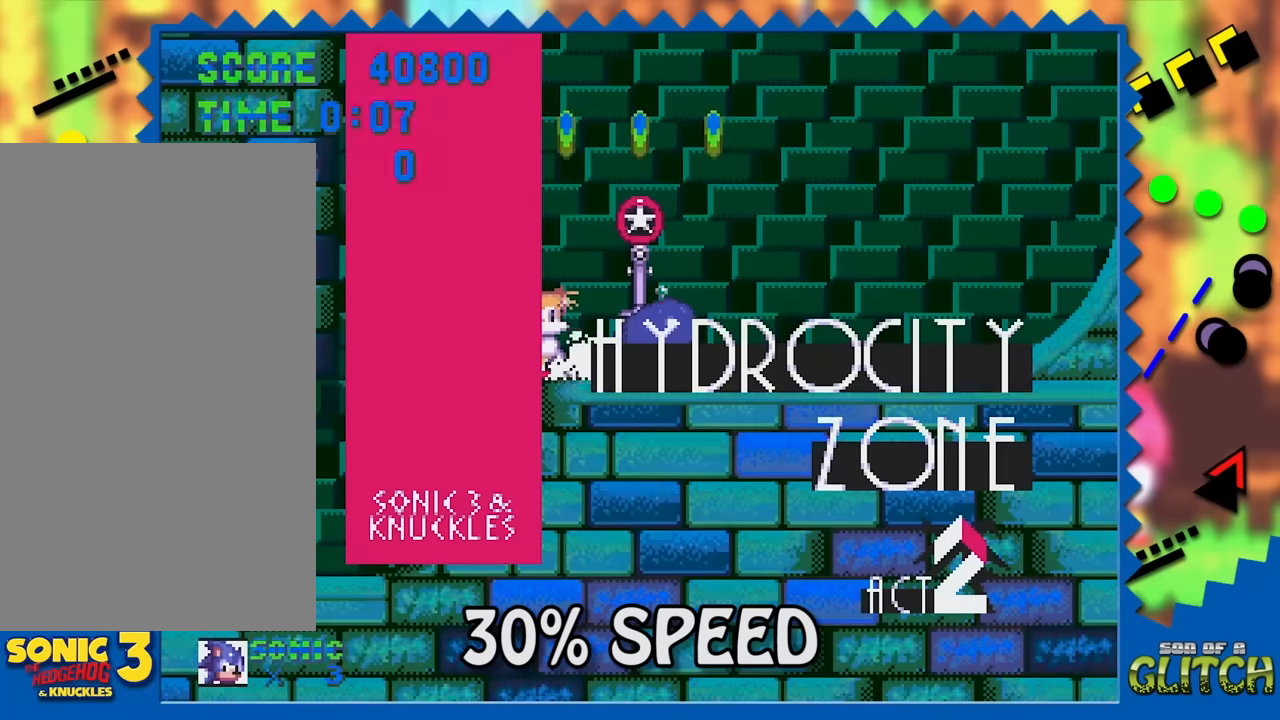
{"buttons": ["DPAD_DOWN"], "events": [[117, "DPAD_DOWN", "up"], [400, "DPAD_DOWN", "down"]]}
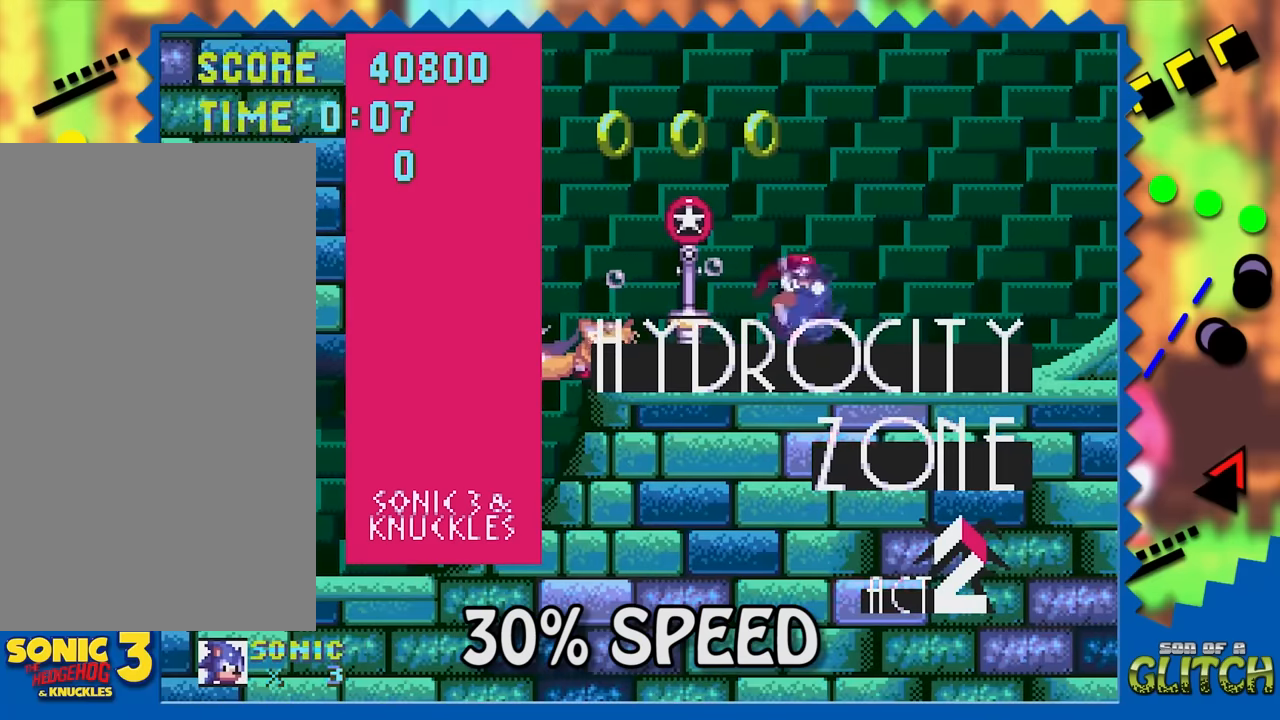
{"buttons": ["DPAD_DOWN"], "events": []}
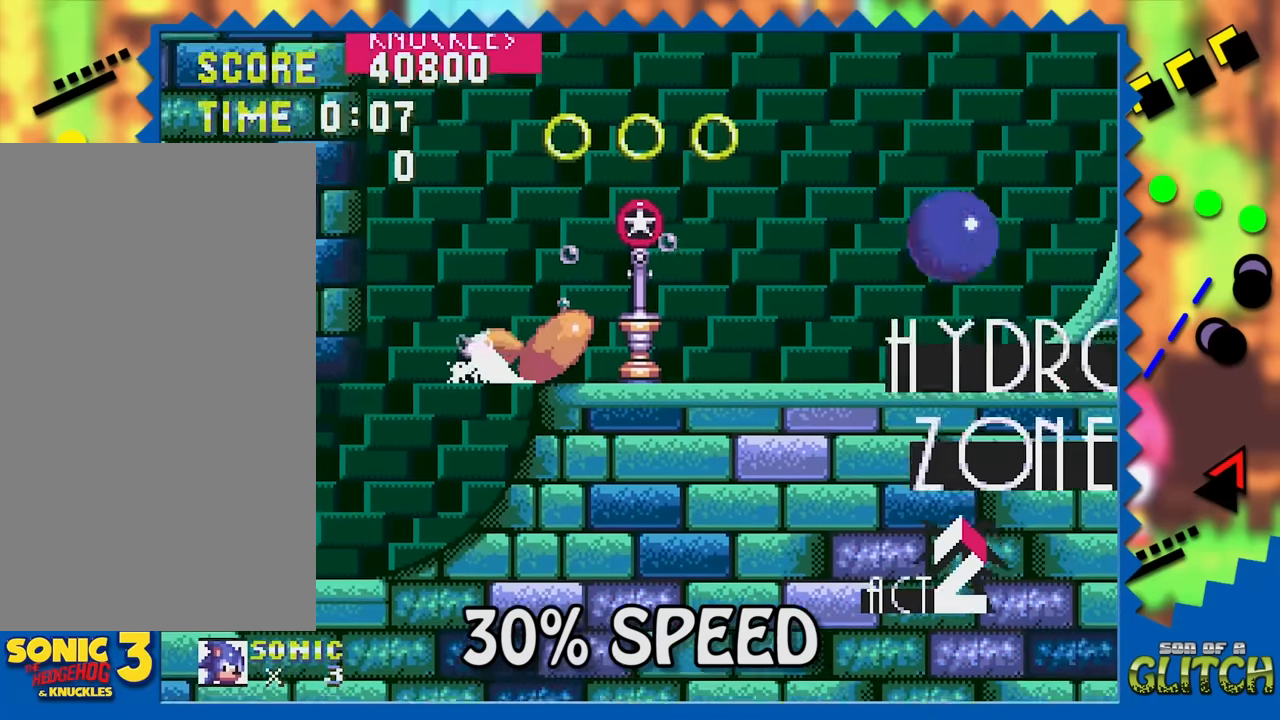
{"buttons": ["DPAD_DOWN"], "events": []}
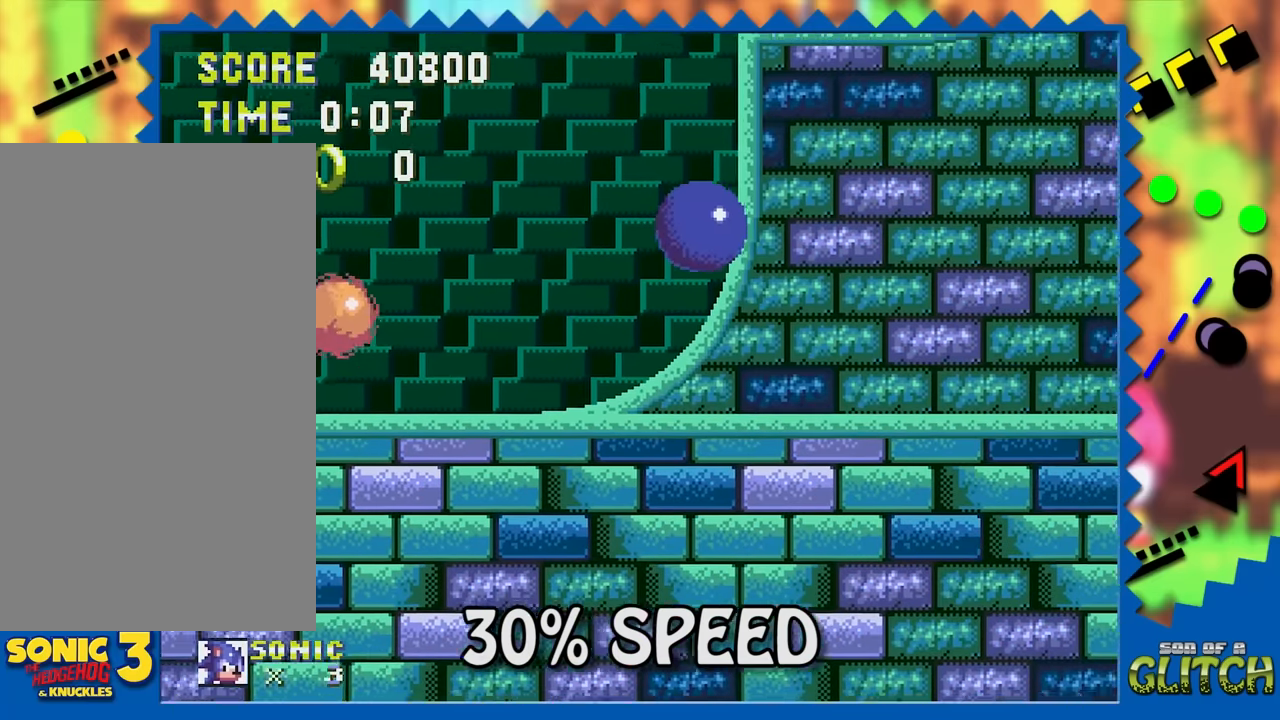
{"buttons": ["DPAD_DOWN"], "events": []}
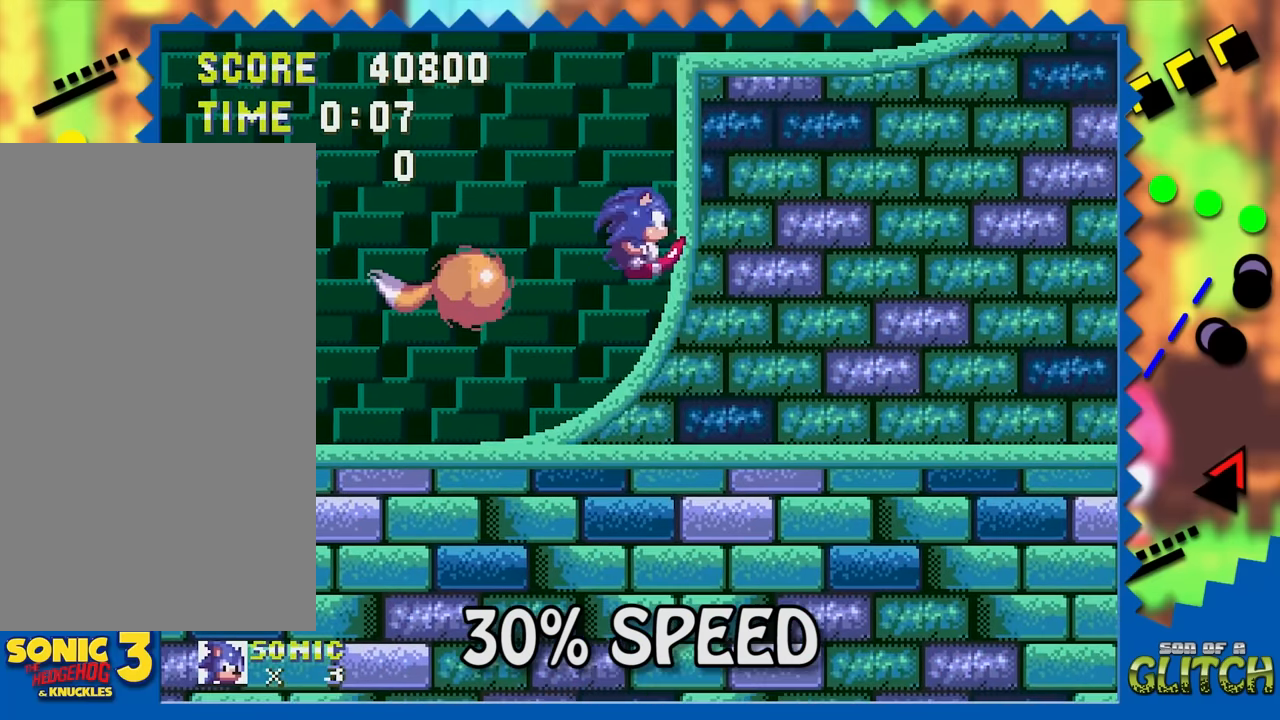
{"buttons": ["DPAD_DOWN"], "events": []}
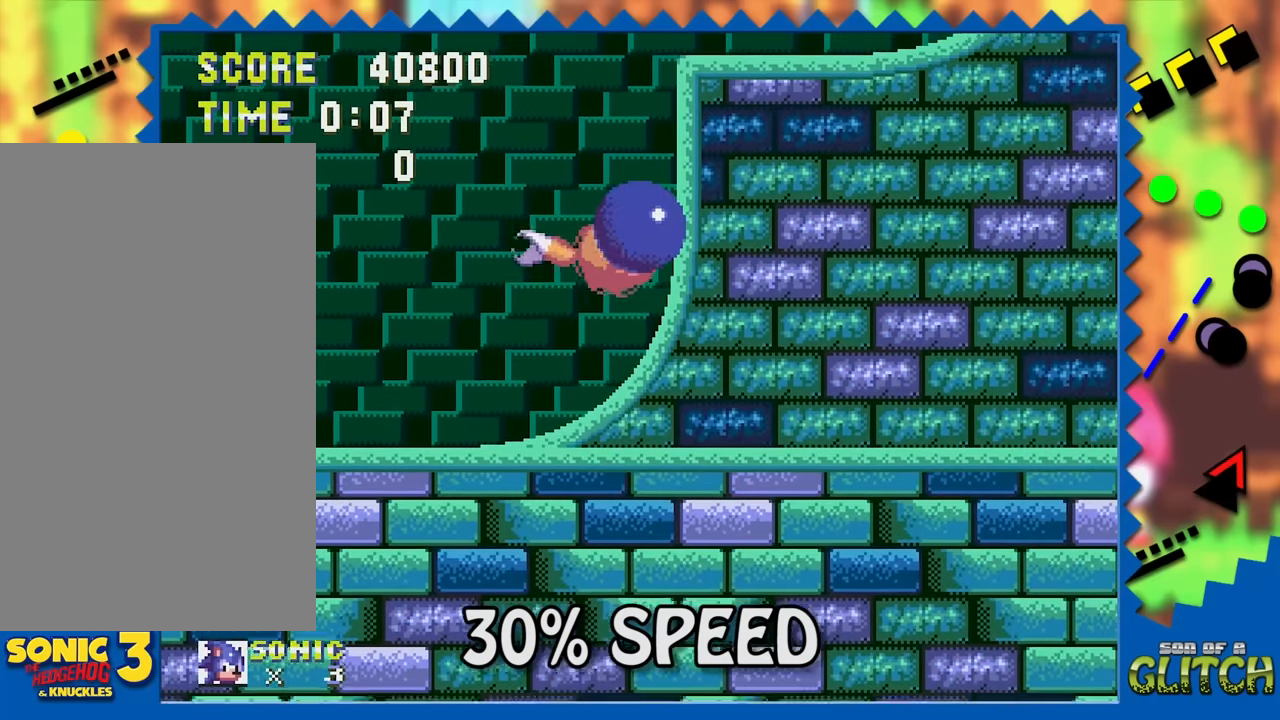
{"buttons": ["DPAD_DOWN"], "events": []}
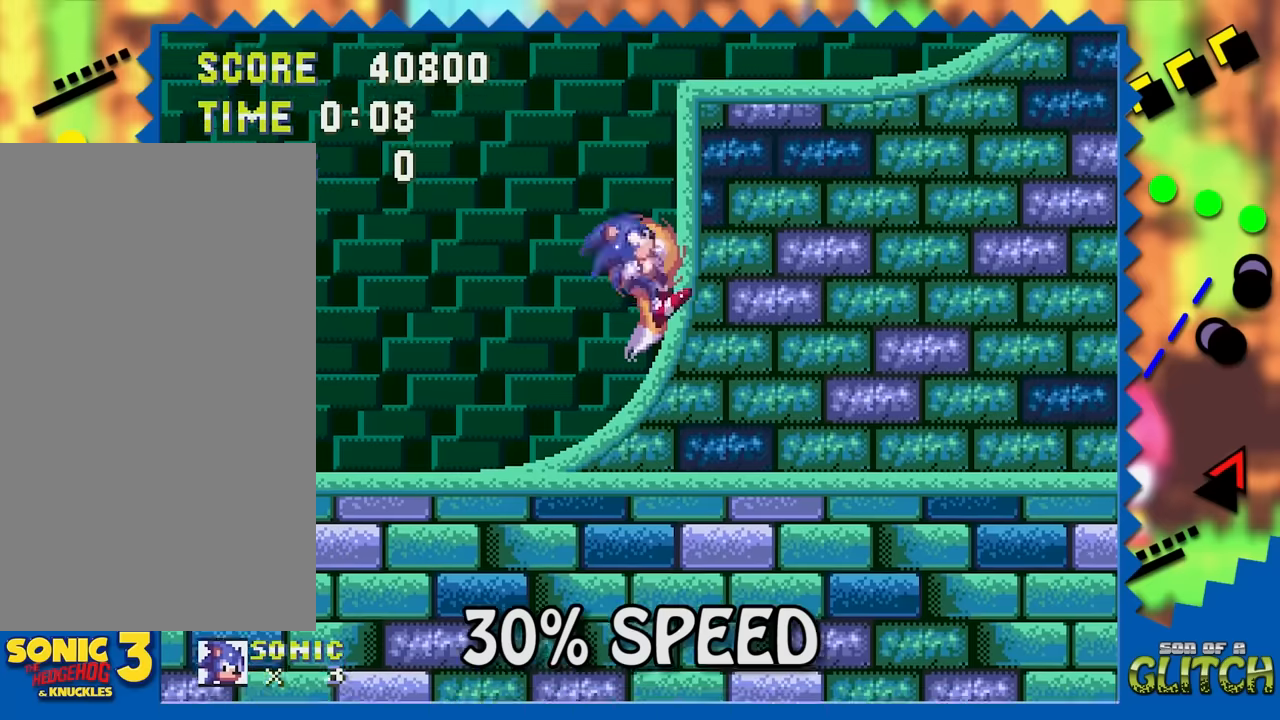
{"buttons": ["DPAD_DOWN"], "events": []}
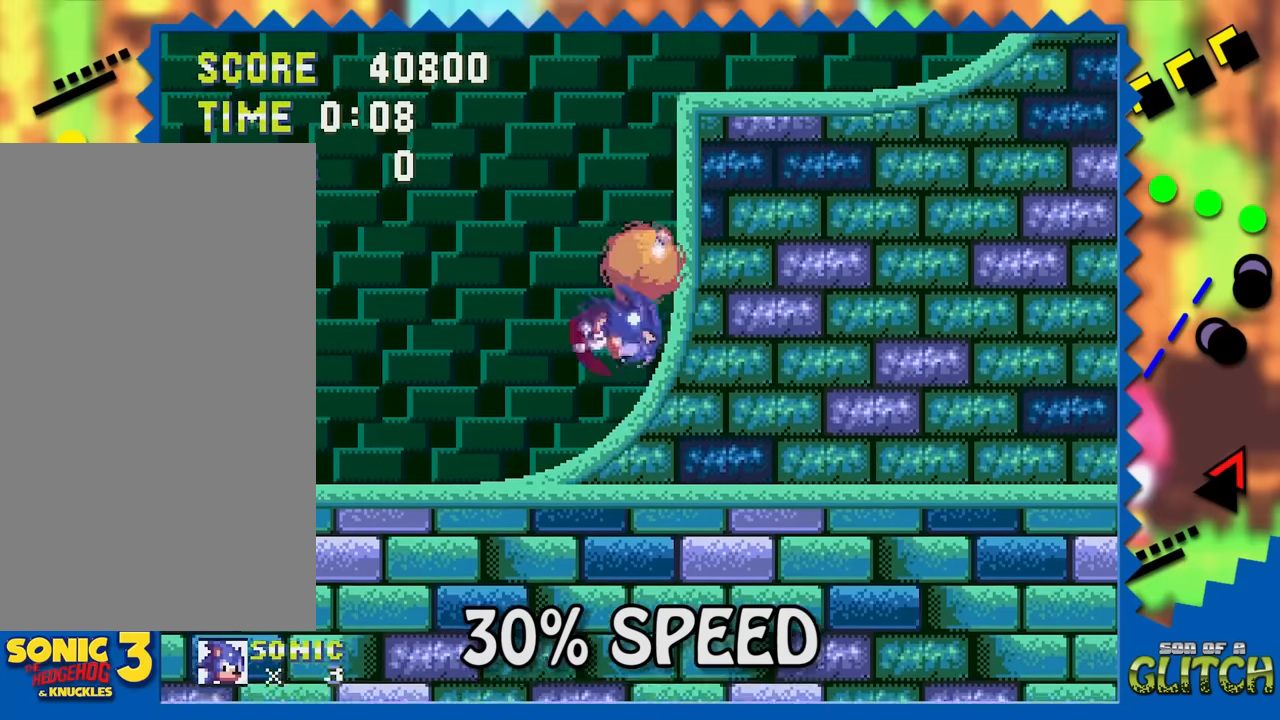
{"buttons": ["DPAD_DOWN"], "events": []}
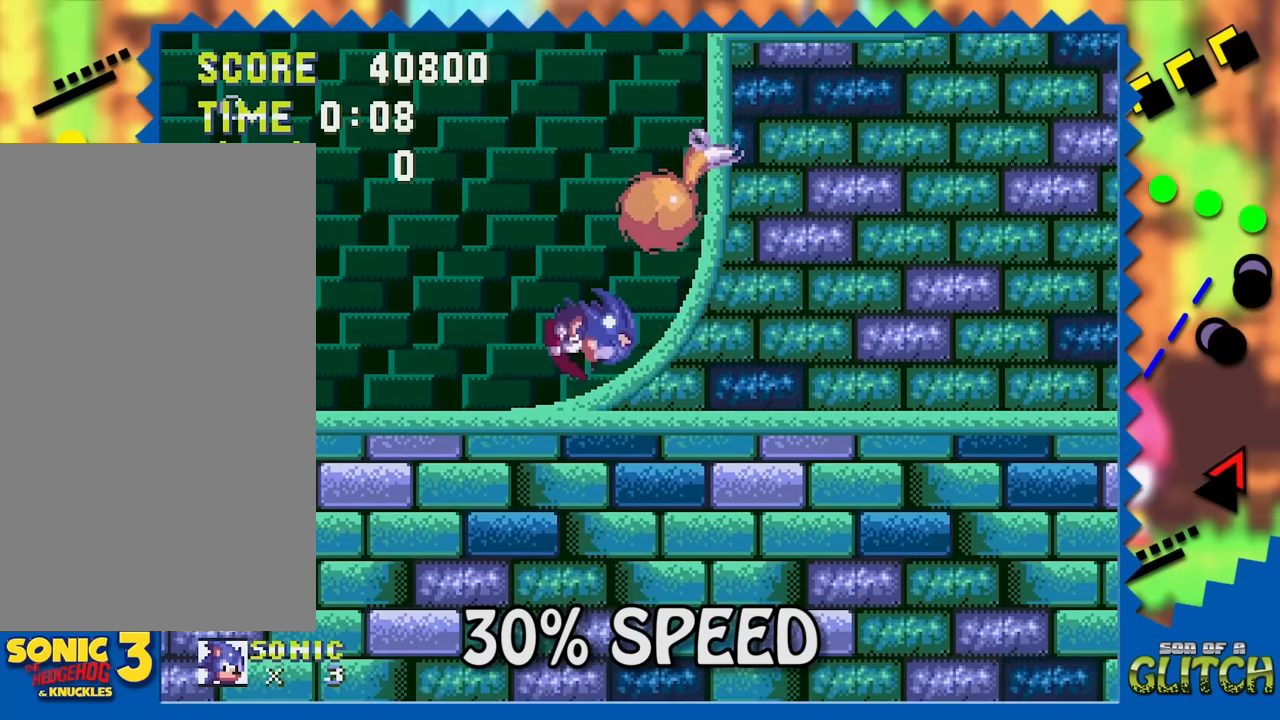
{"buttons": [], "events": [[234, "DPAD_DOWN", "up"]]}
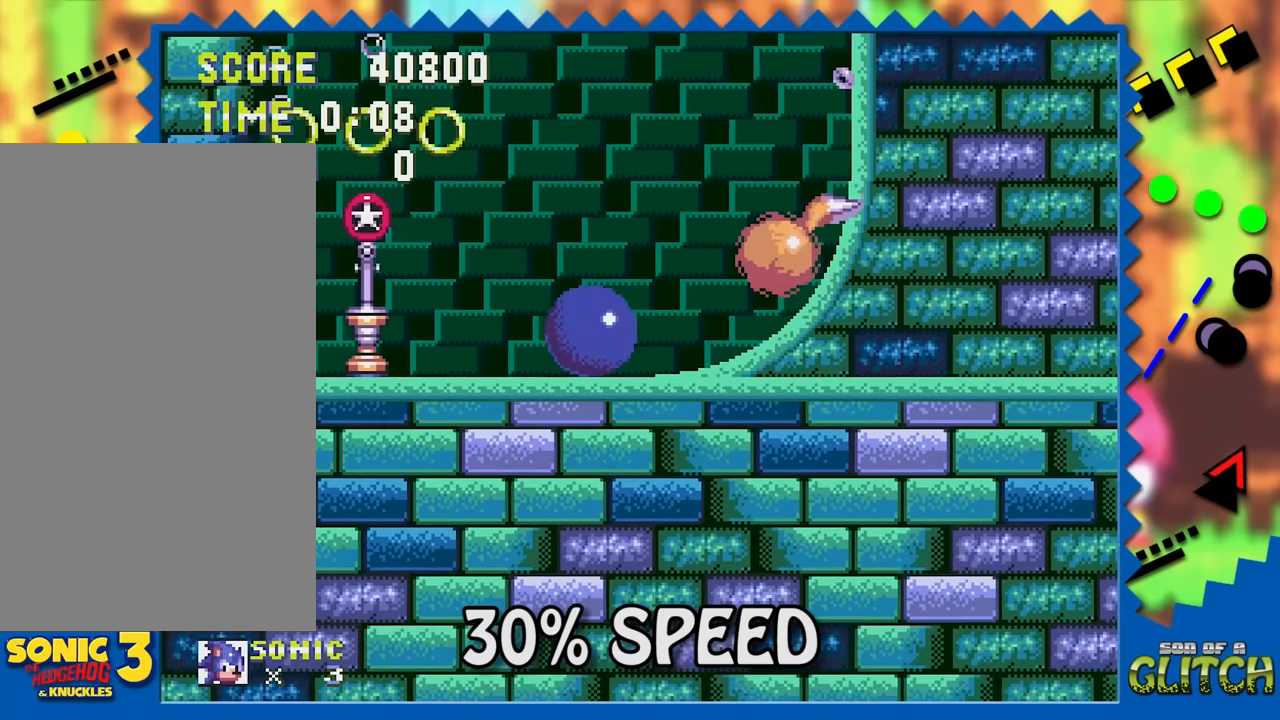
{"buttons": [], "events": []}
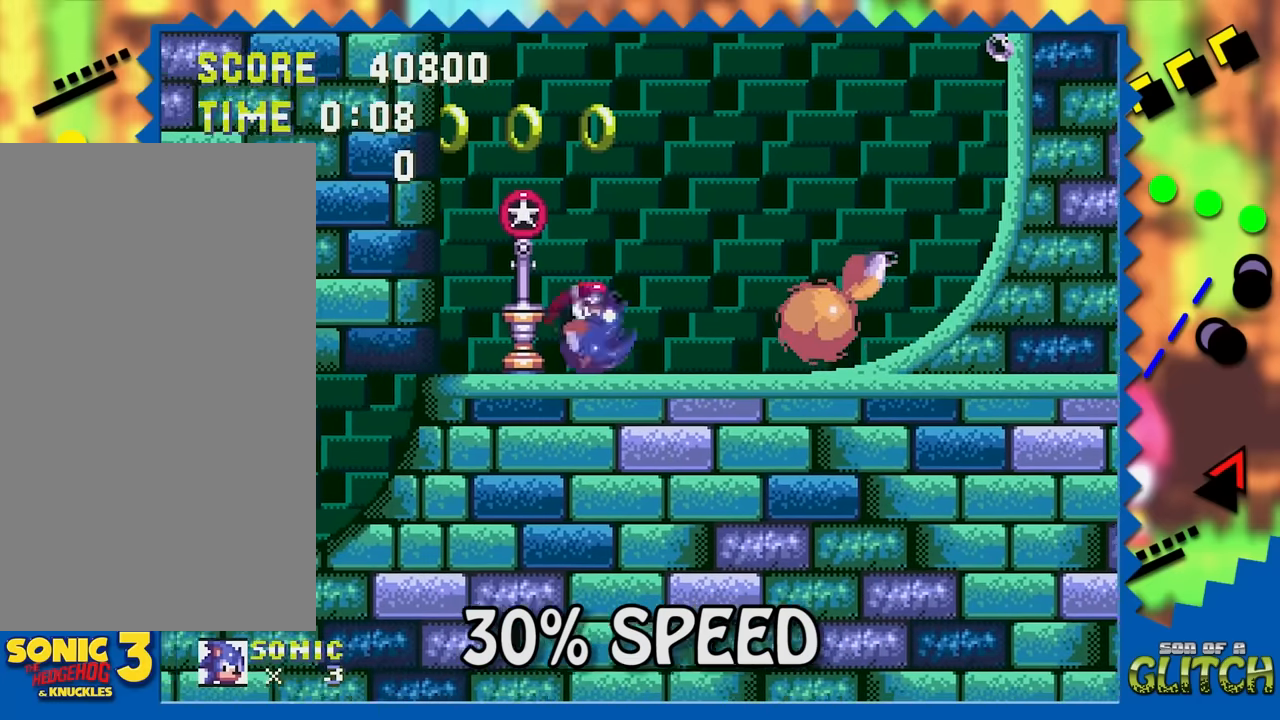
{"buttons": [], "events": []}
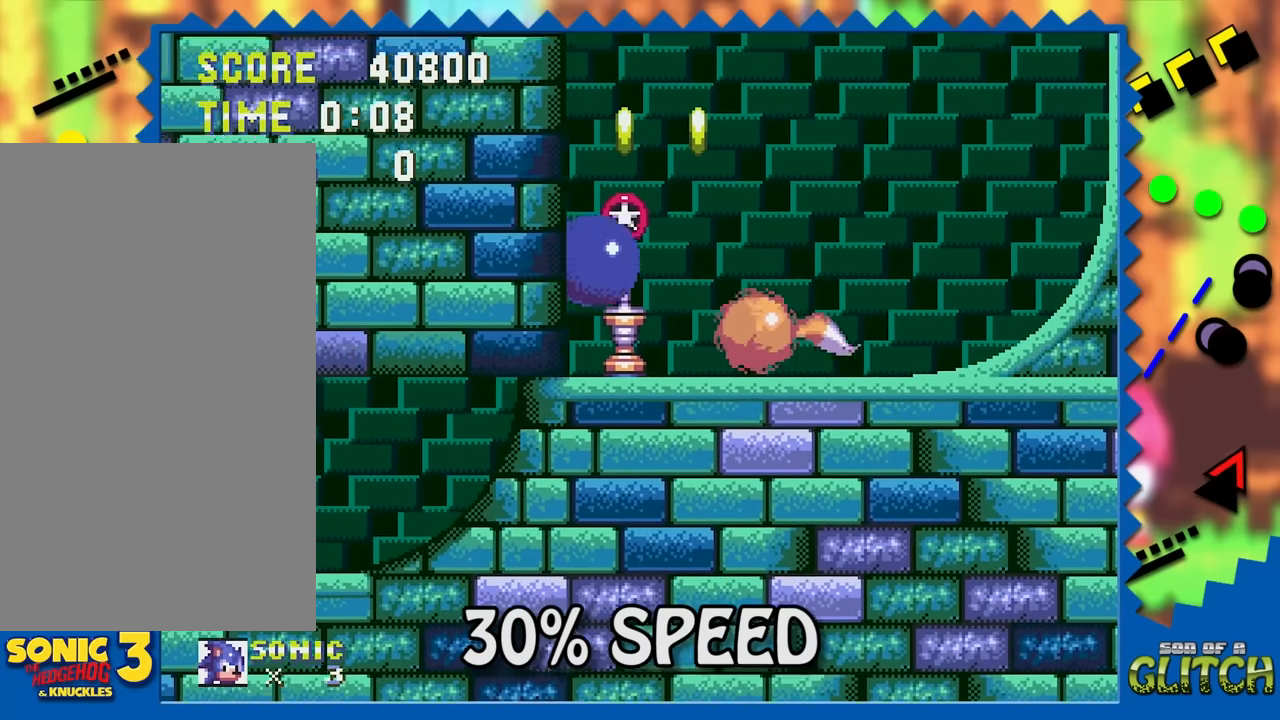
{"buttons": ["DPAD_RIGHT"], "events": [[284, "DPAD_RIGHT", "down"]]}
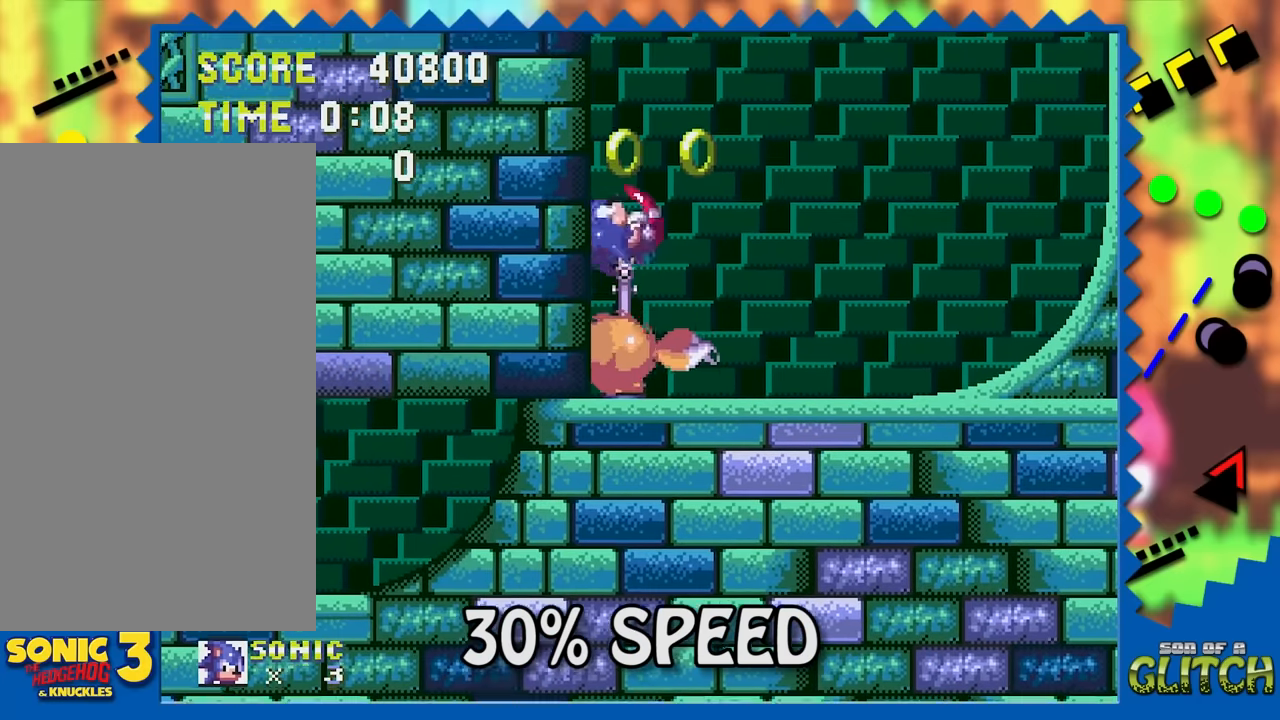
{"buttons": ["DPAD_RIGHT"], "events": []}
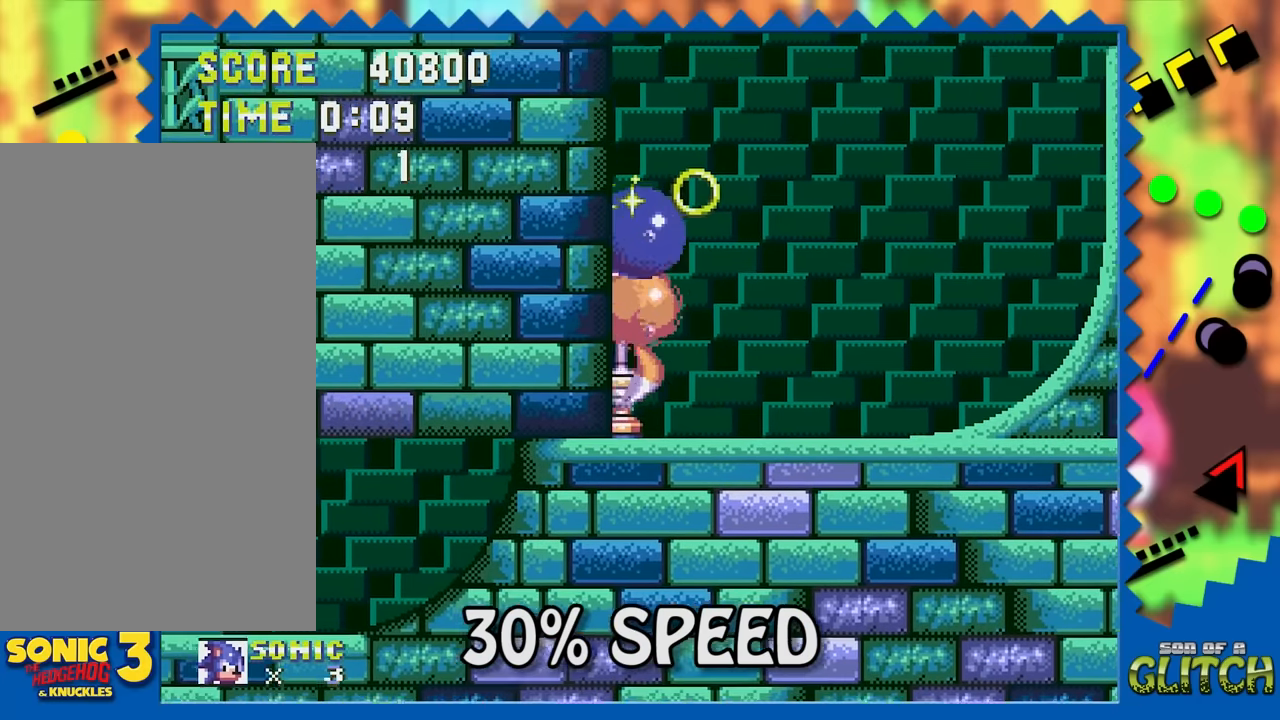
{"buttons": ["DPAD_RIGHT"], "events": []}
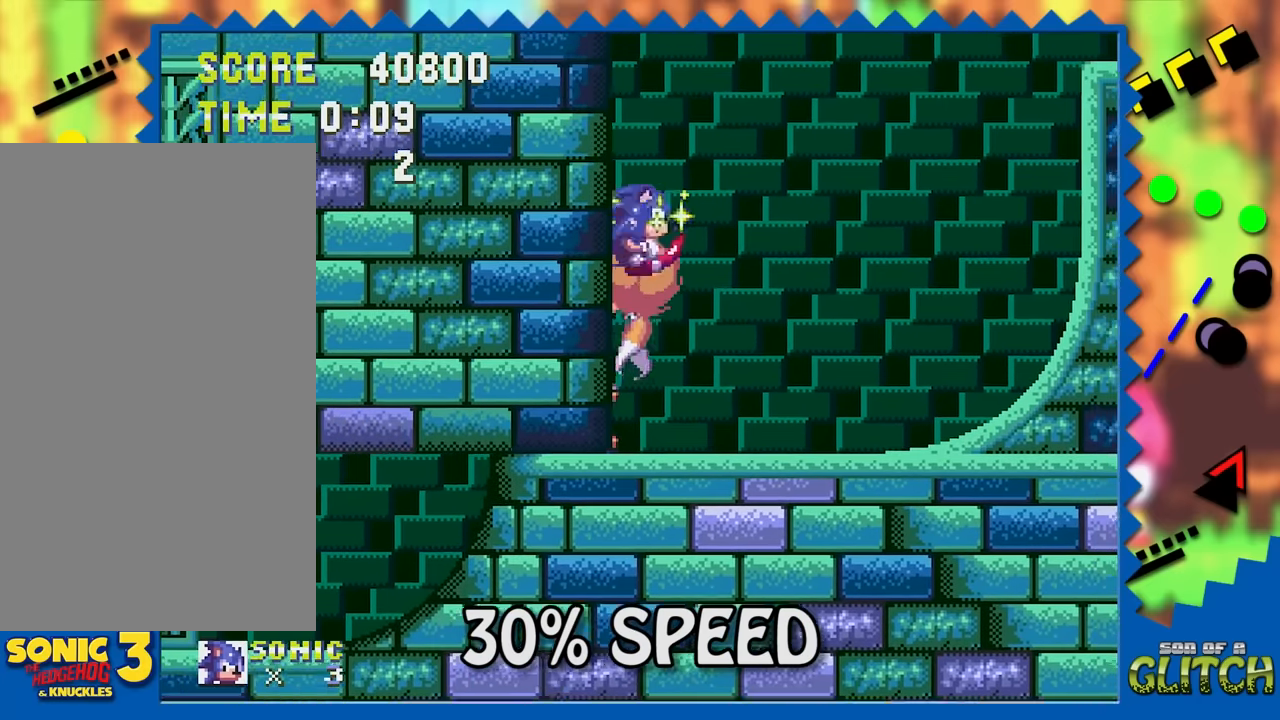
{"buttons": ["DPAD_RIGHT"], "events": []}
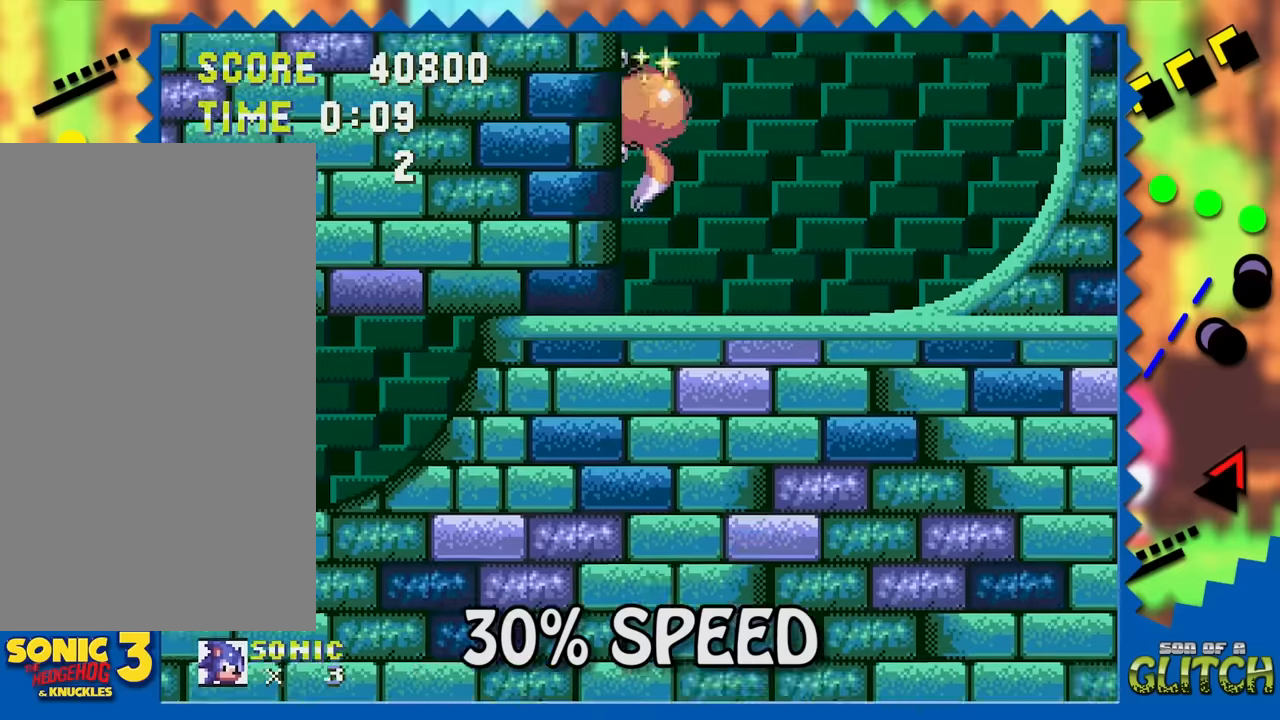
{"buttons": ["DPAD_RIGHT"], "events": []}
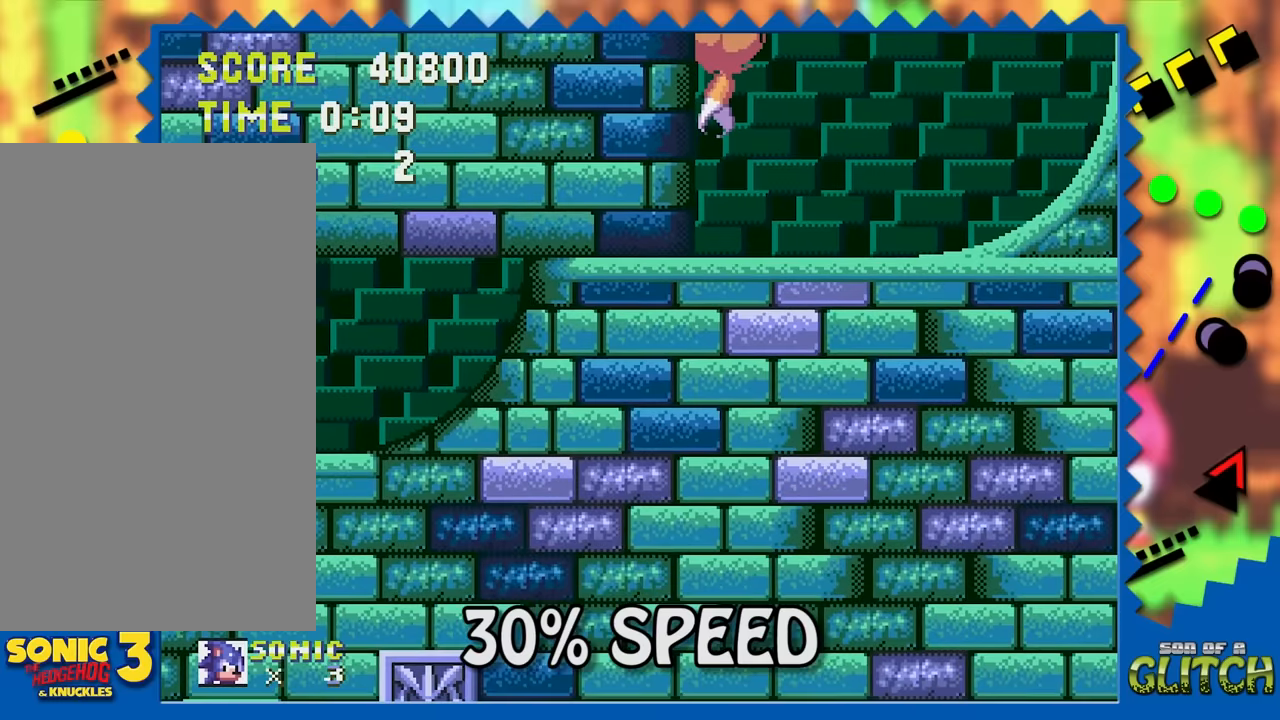
{"buttons": ["DPAD_RIGHT"], "events": []}
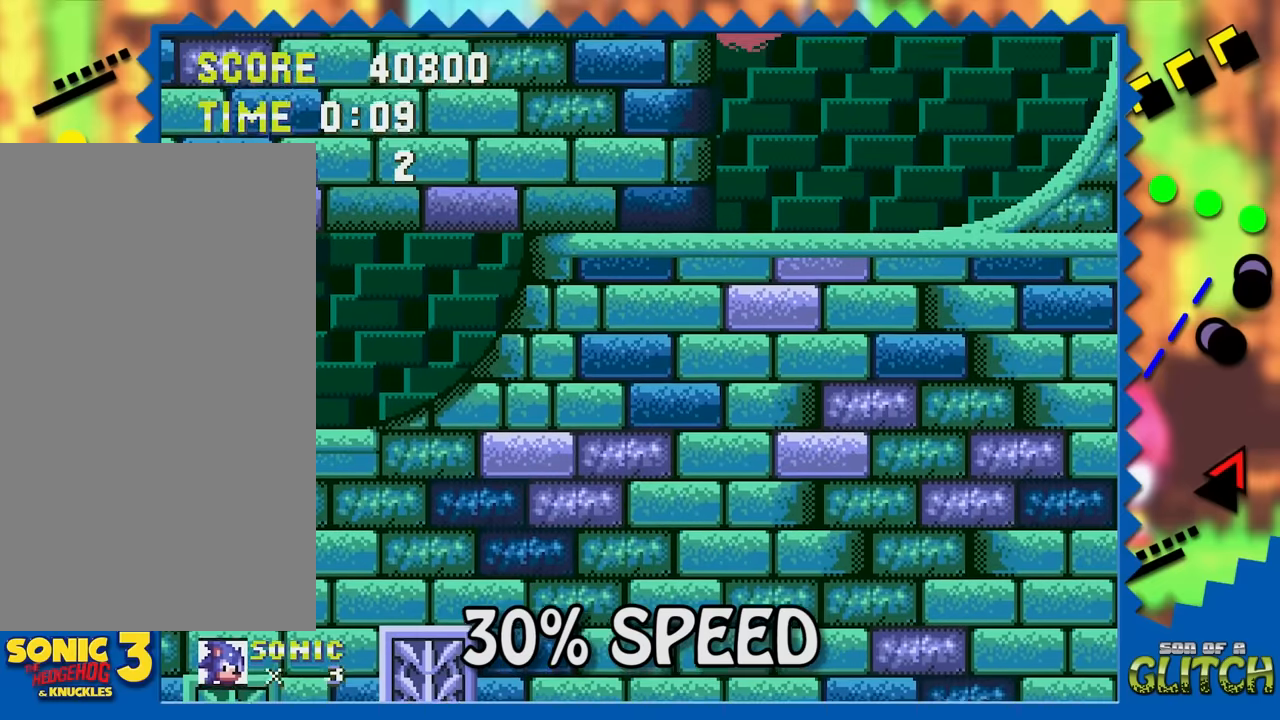
{"buttons": ["DPAD_RIGHT"], "events": []}
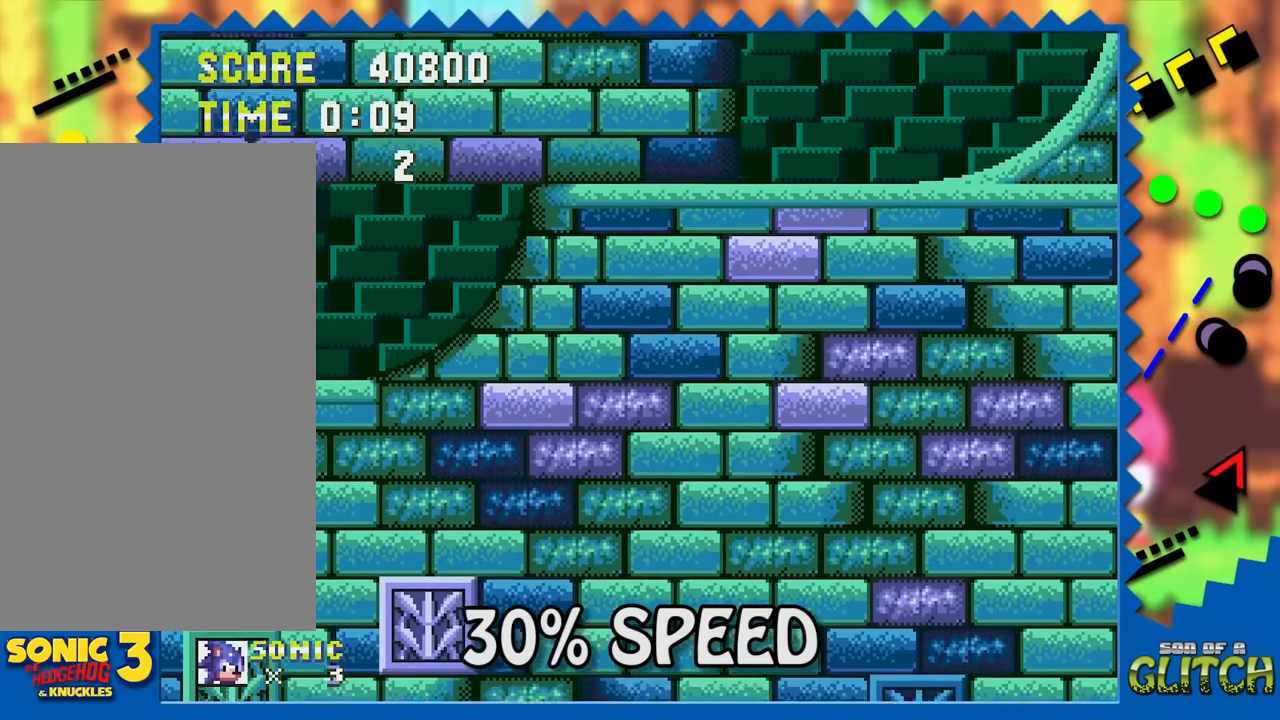
{"buttons": ["DPAD_RIGHT"], "events": []}
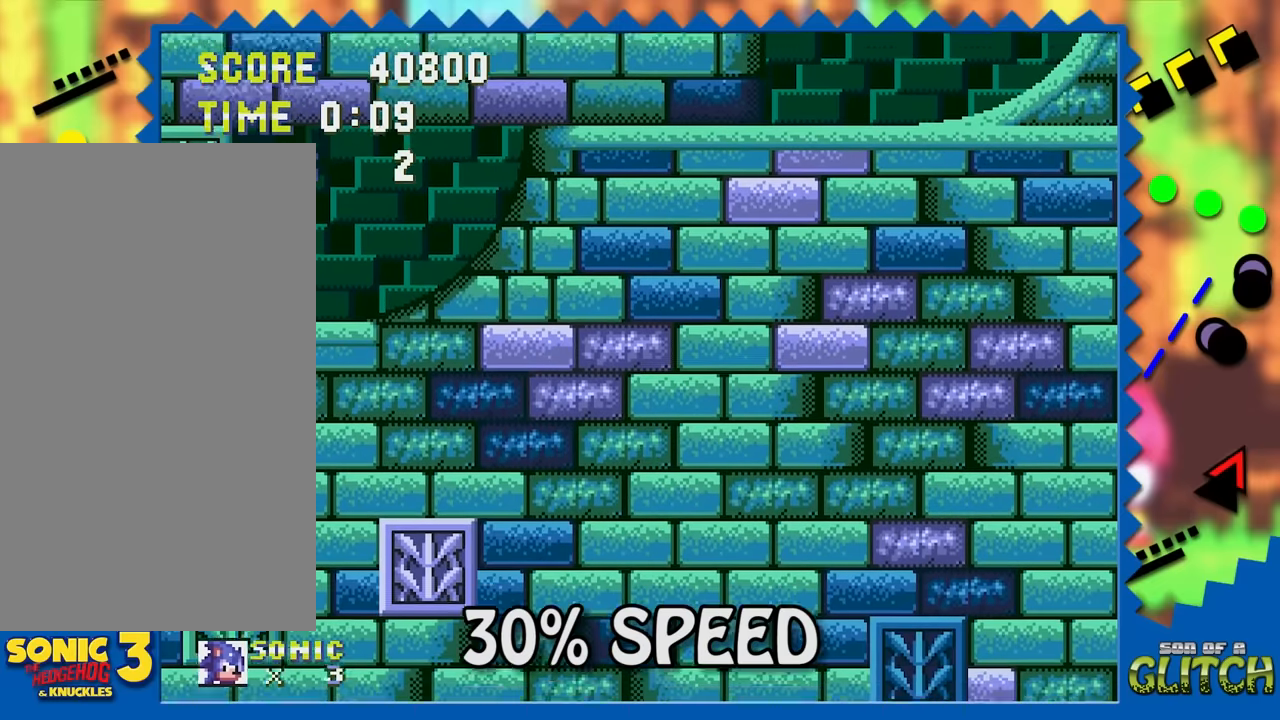
{"buttons": ["DPAD_RIGHT"], "events": []}
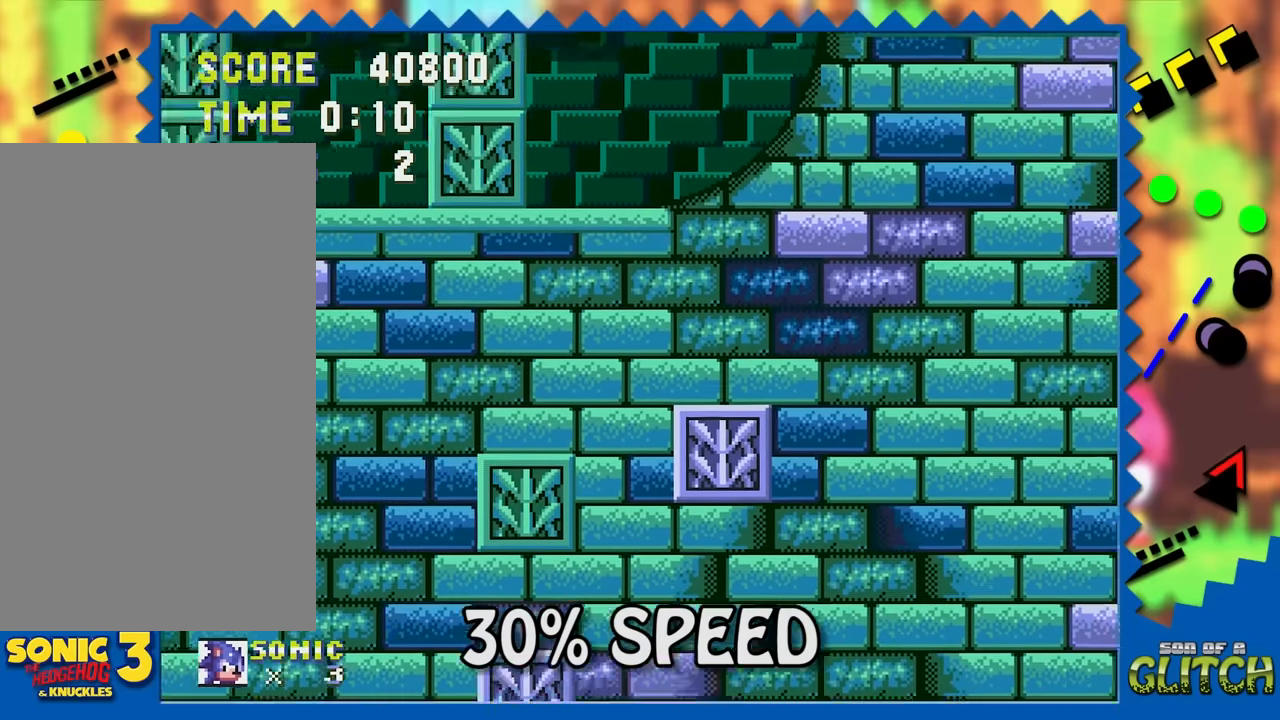
{"buttons": ["DPAD_RIGHT"], "events": []}
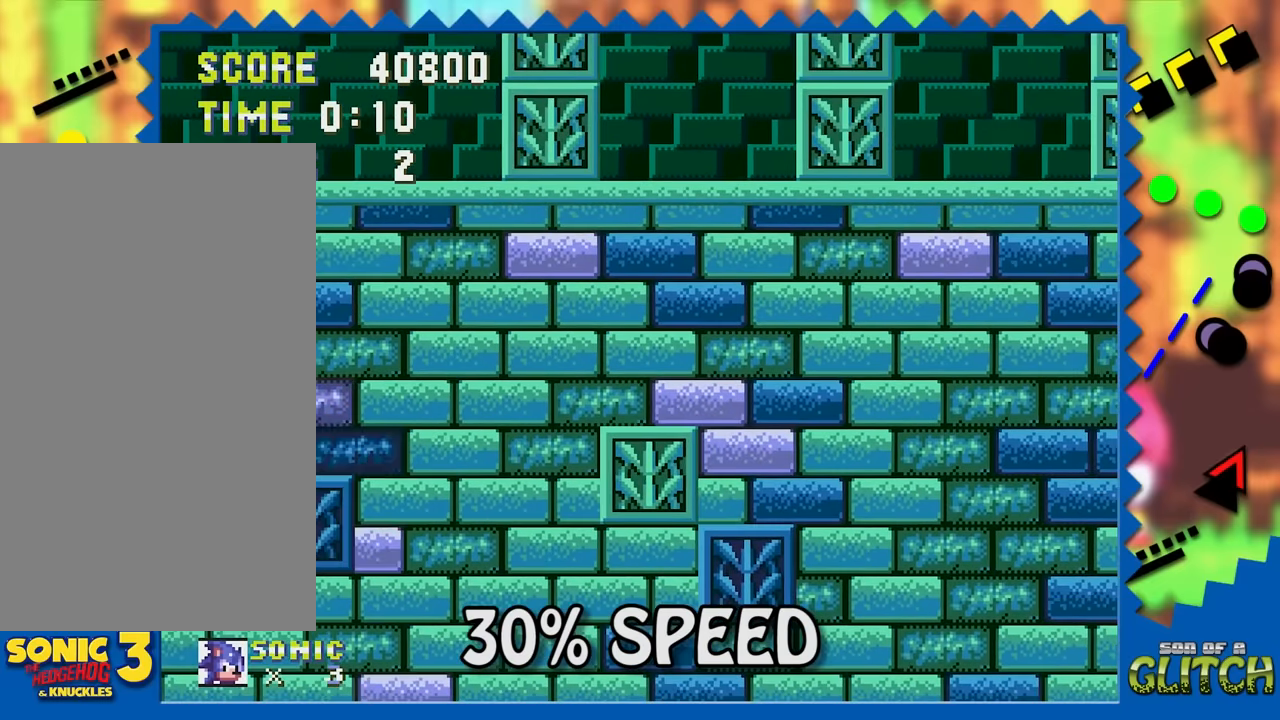
{"buttons": ["DPAD_RIGHT"], "events": []}
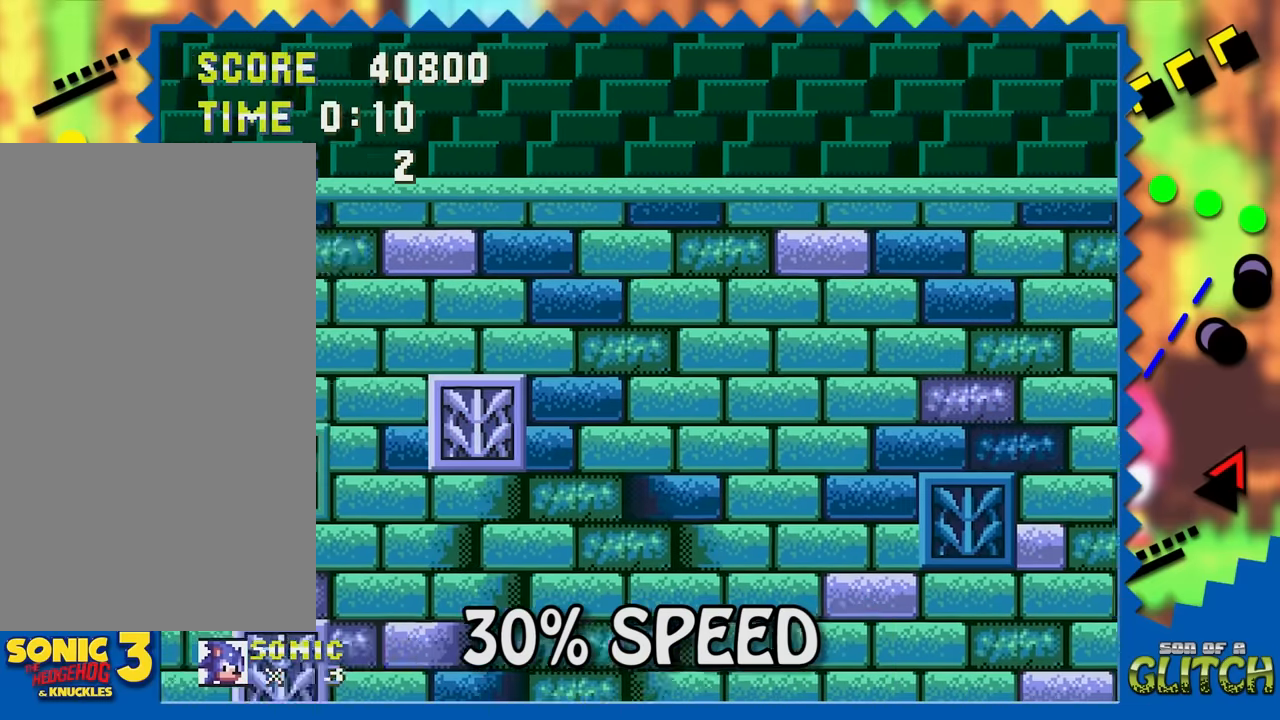
{"buttons": ["DPAD_RIGHT"], "events": []}